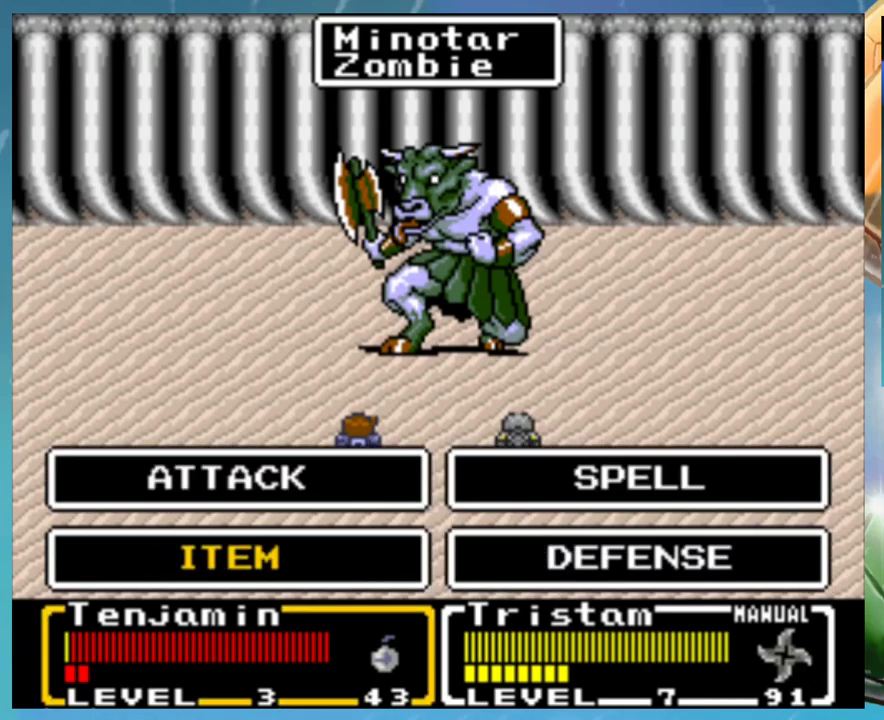
Gameplay with a controller (Nintendo layout); each line is a JSON object with the inputs held at the frame after it. "events" lists button and stick changes between this image and that frame as [ms after this image, input, new state], when the widget could be followed in between. Not read: L1 L3 R3.
{"buttons": ["DPAD_UP"], "events": [[467, "DPAD_UP", "down"]]}
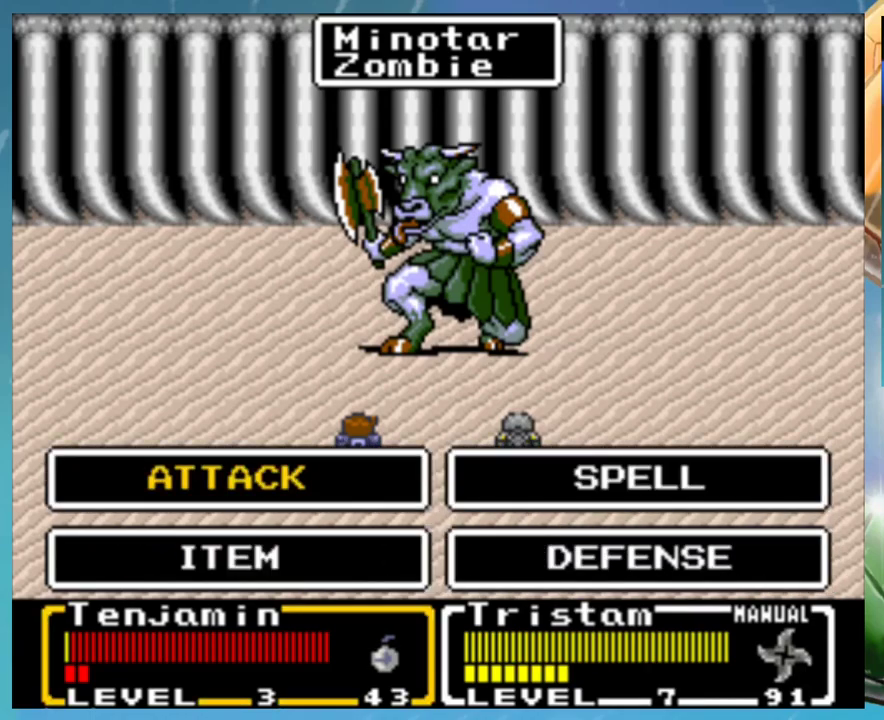
{"buttons": [], "events": [[50, "DPAD_UP", "up"], [117, "DPAD_DOWN", "down"], [217, "DPAD_DOWN", "up"]]}
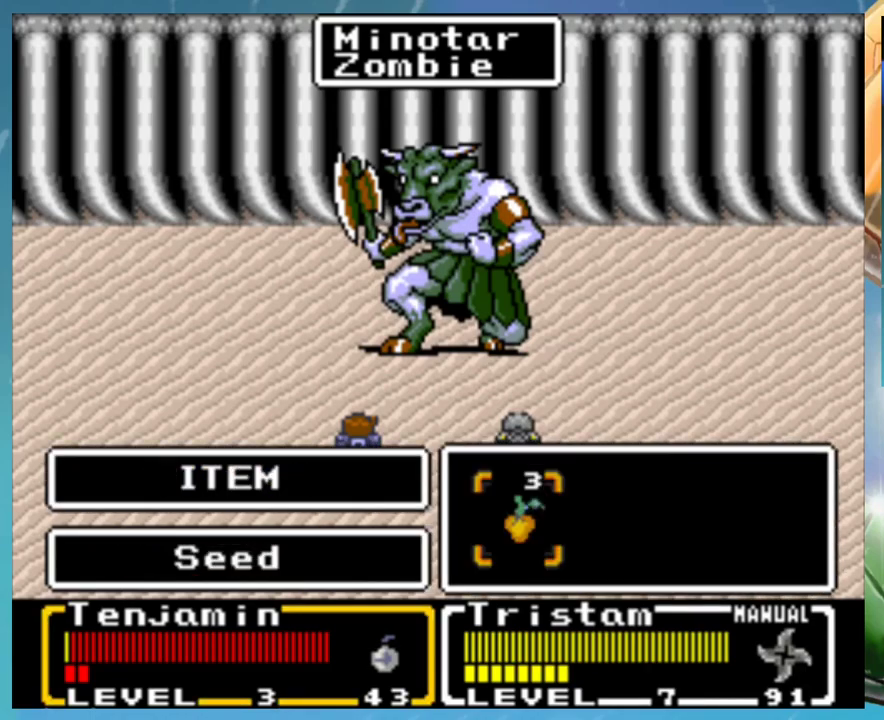
{"buttons": [], "events": []}
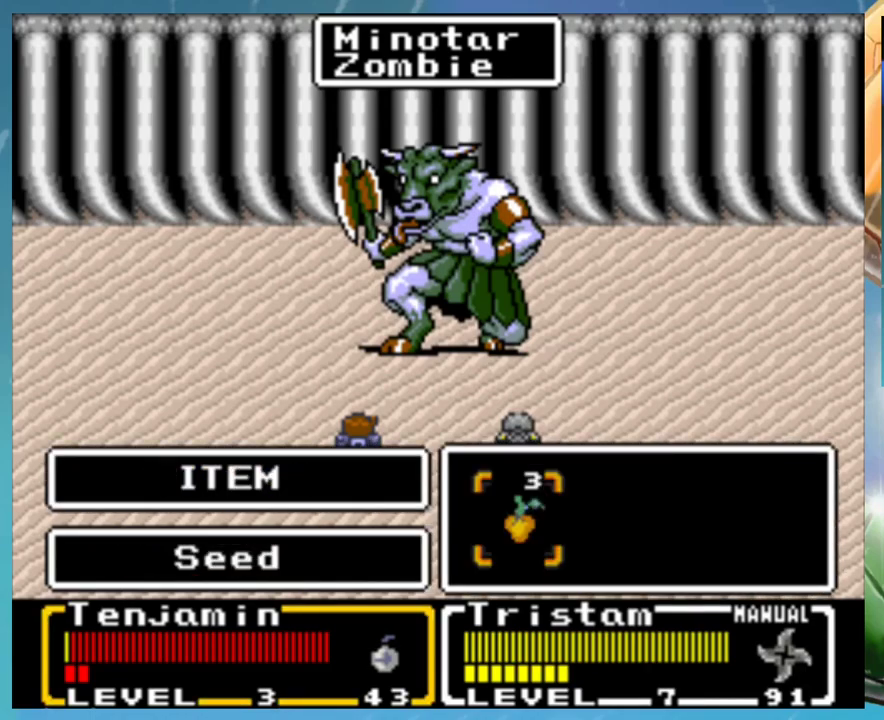
{"buttons": [], "events": []}
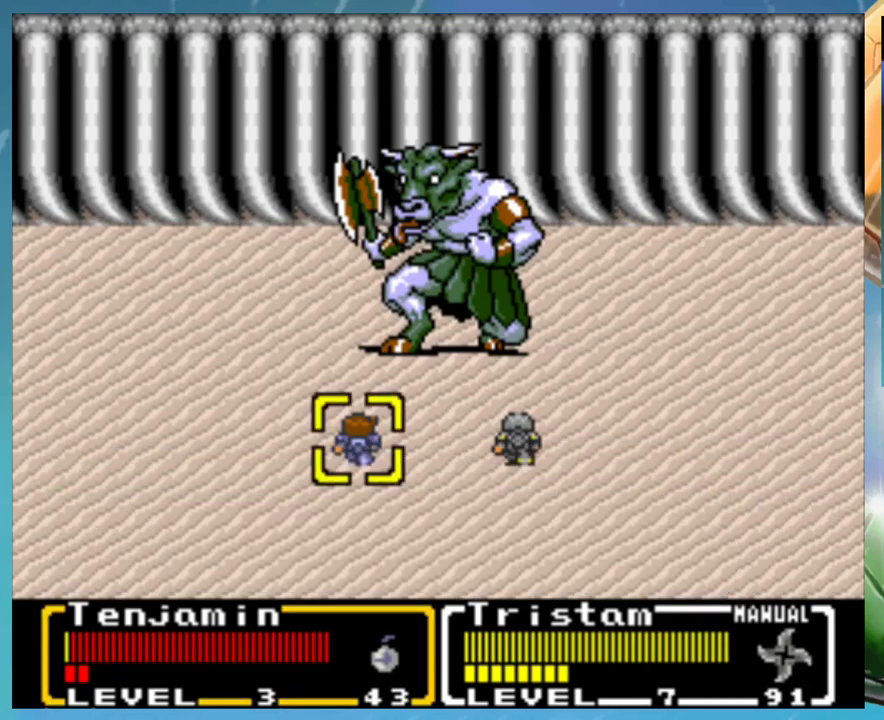
{"buttons": [], "events": []}
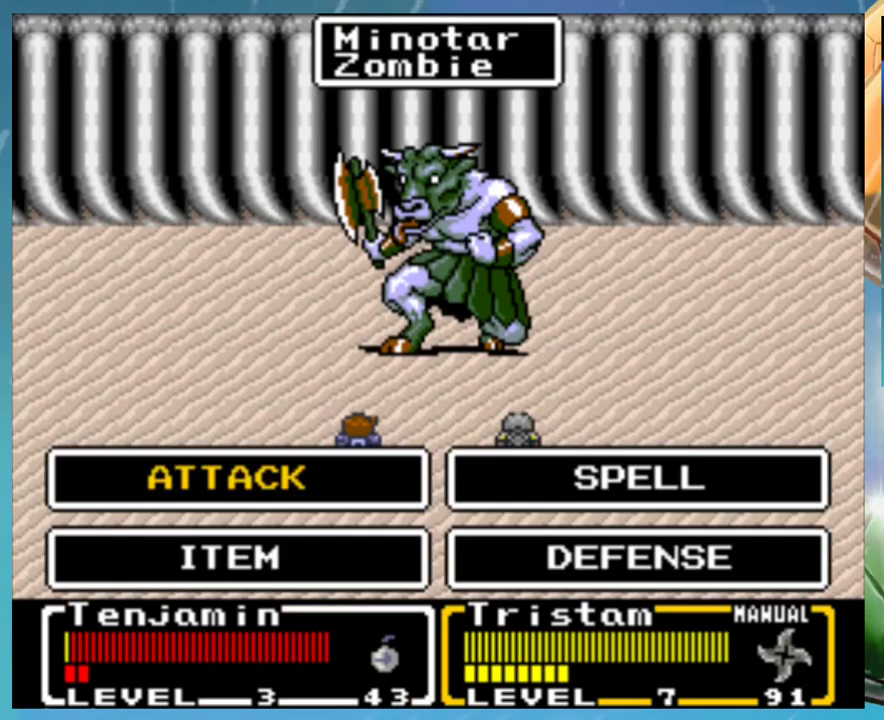
{"buttons": [], "events": []}
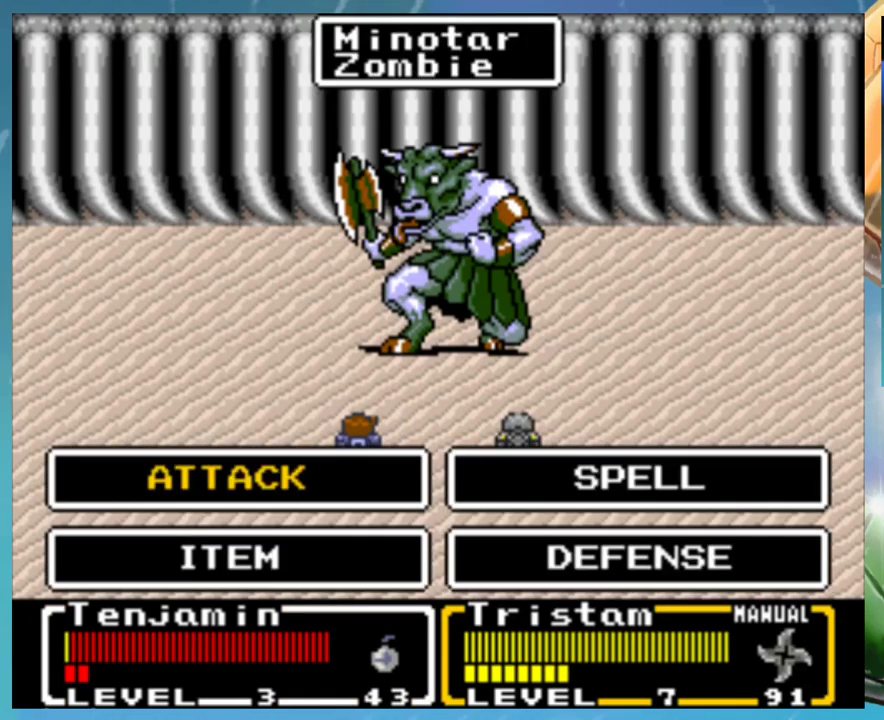
{"buttons": [], "events": []}
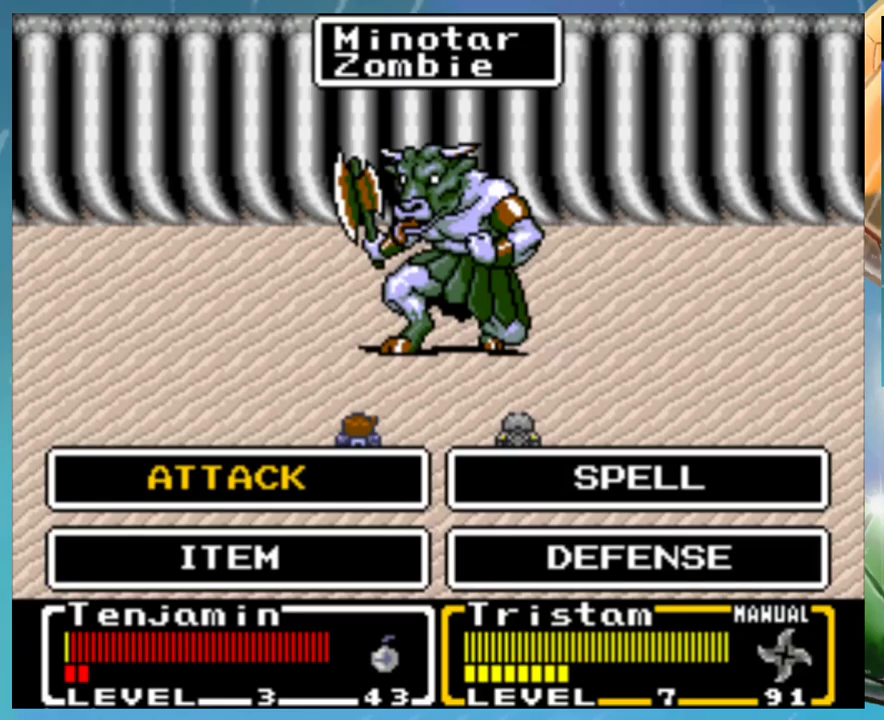
{"buttons": ["B"], "events": [[467, "B", "down"]]}
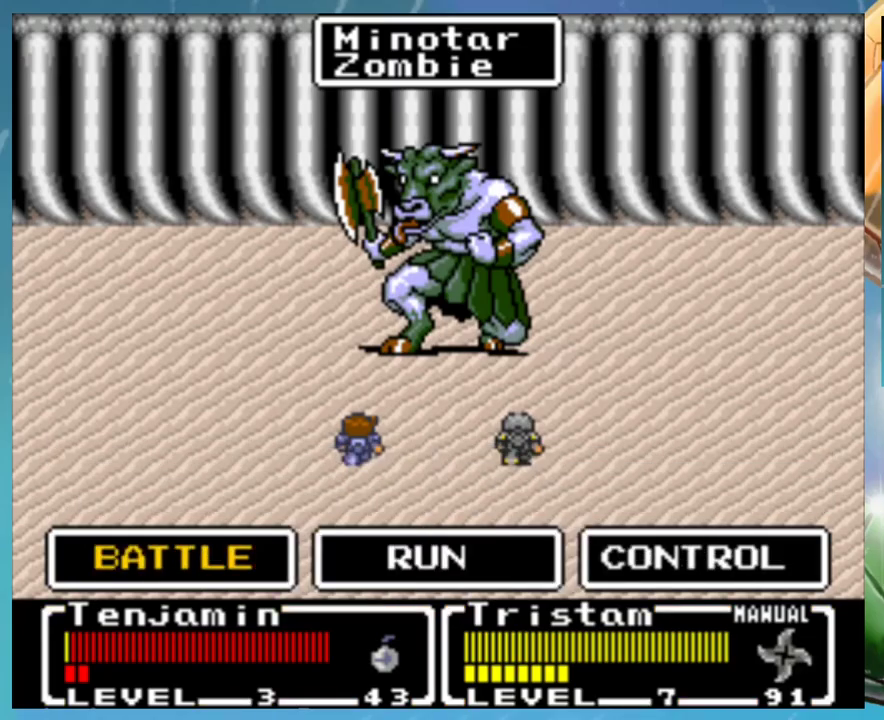
{"buttons": ["DPAD_RIGHT"], "events": [[33, "B", "up"], [100, "B", "down"], [150, "B", "up"], [250, "B", "down"], [300, "B", "up"], [350, "B", "down"], [417, "B", "up"], [500, "DPAD_RIGHT", "down"]]}
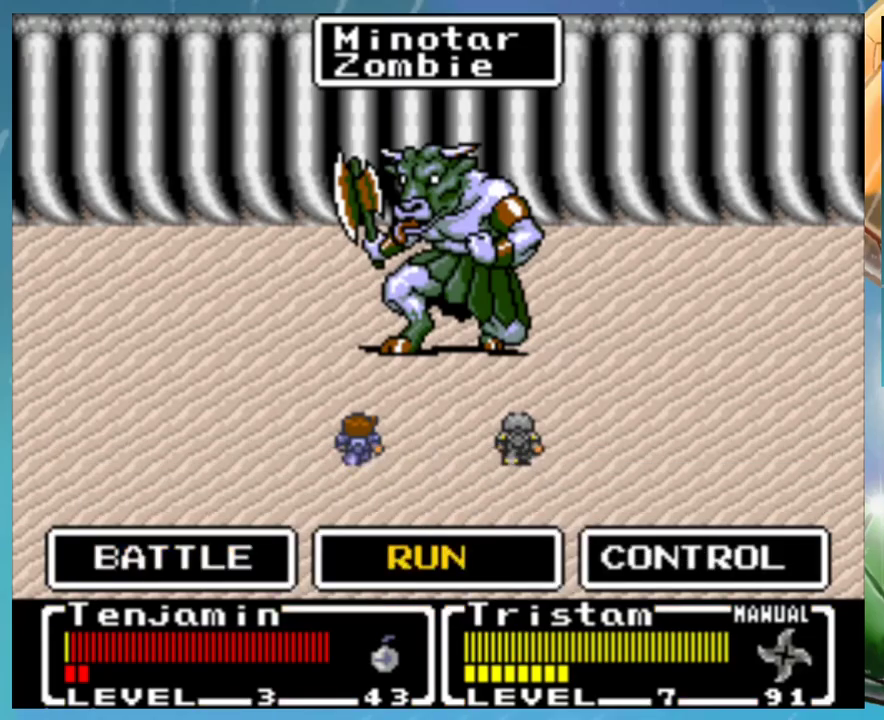
{"buttons": [], "events": [[83, "DPAD_RIGHT", "up"]]}